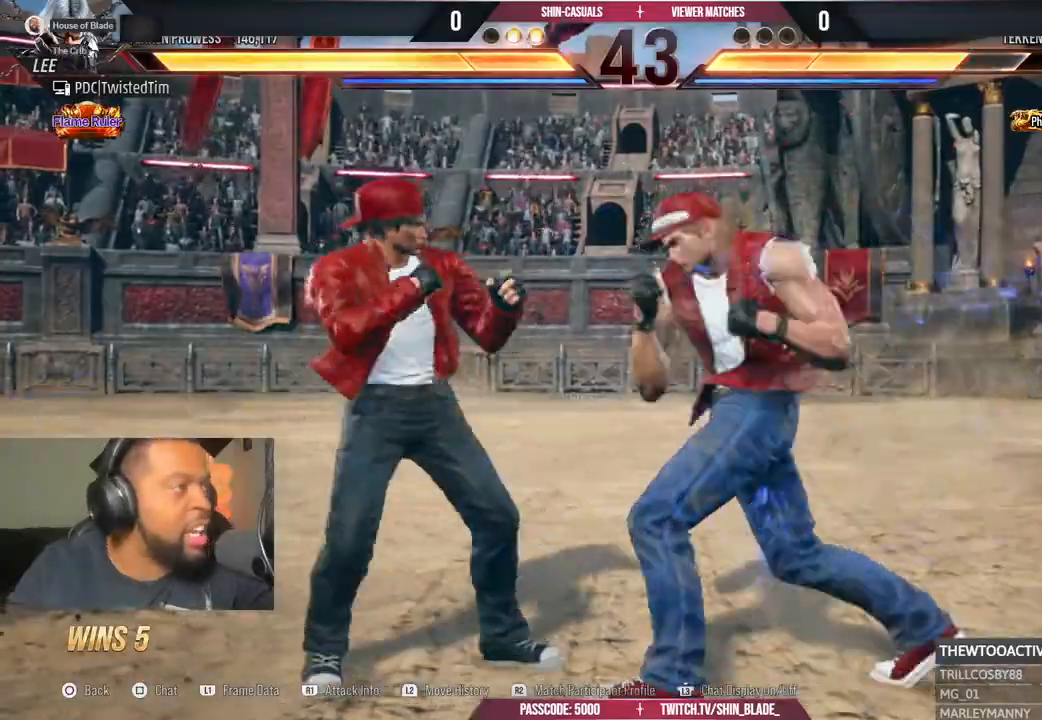
Gameplay with a controller (PlayStation layout); each line is a JSON object with the inputs held at the frame after it (dt_ms = milliseconds from this image to that frame). "events" lists button and stick changes between this image and that frame as [ms after this image, input, new state], when the widget could be followed in between. Not read: L1 L3 R1 R3 other_buttons.
{"dt_ms": 500, "buttons": [], "left_stick": "center", "right_stick": "center", "events": [[150, "R2", "down"], [200, "R2", "up"]]}
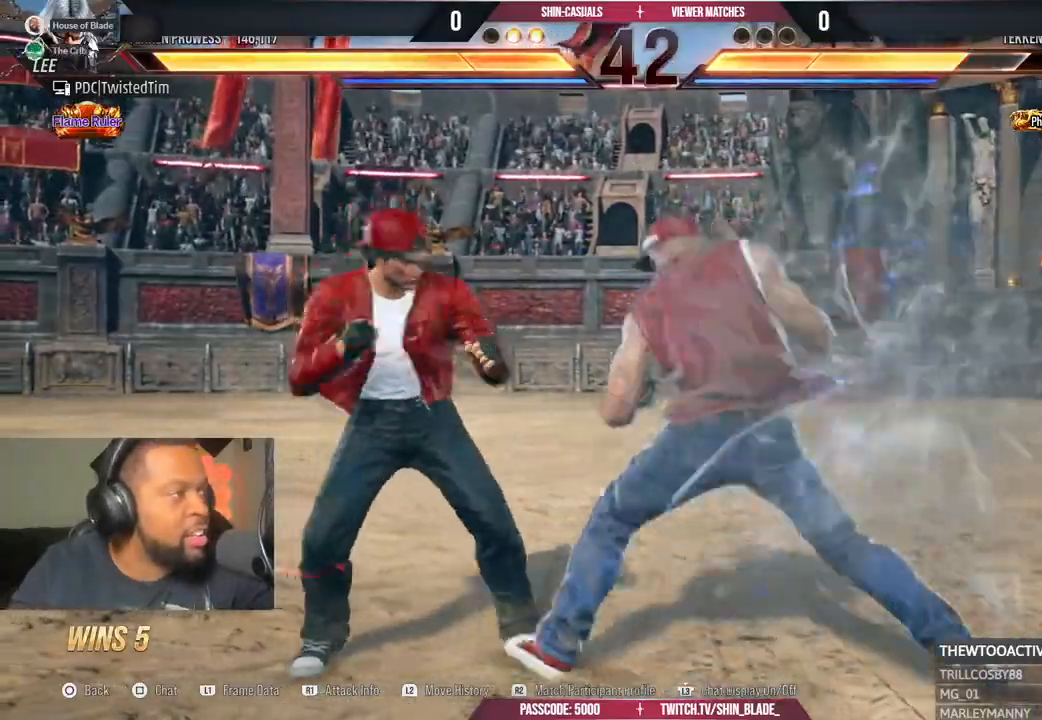
{"dt_ms": 500, "buttons": [], "left_stick": "center", "right_stick": "center", "events": [[333, "R2", "down"], [400, "R2", "up"]]}
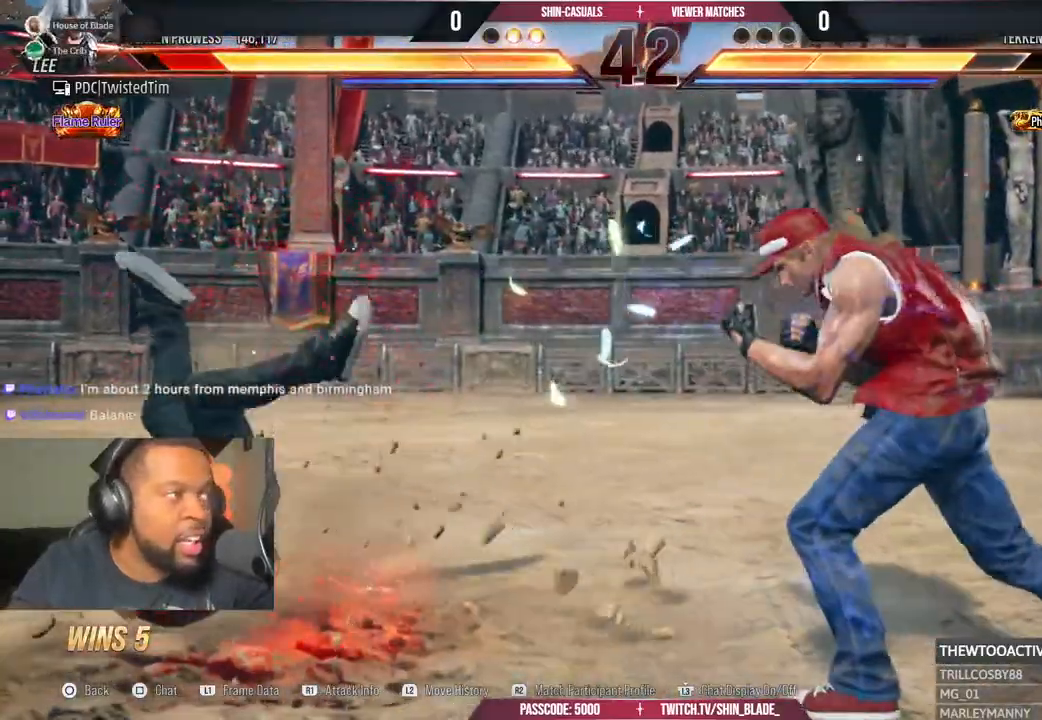
{"dt_ms": 500, "buttons": [], "left_stick": "center", "right_stick": "center", "events": []}
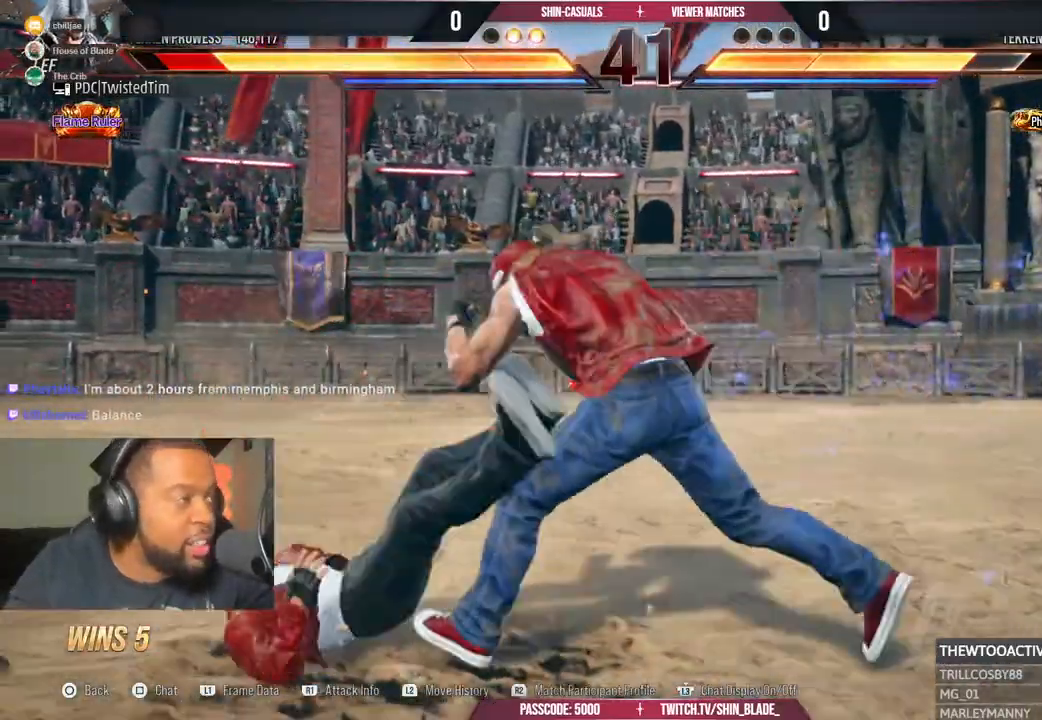
{"dt_ms": 1000, "buttons": [], "left_stick": "center", "right_stick": "center", "events": [[267, "R2", "down"], [317, "R2", "up"]]}